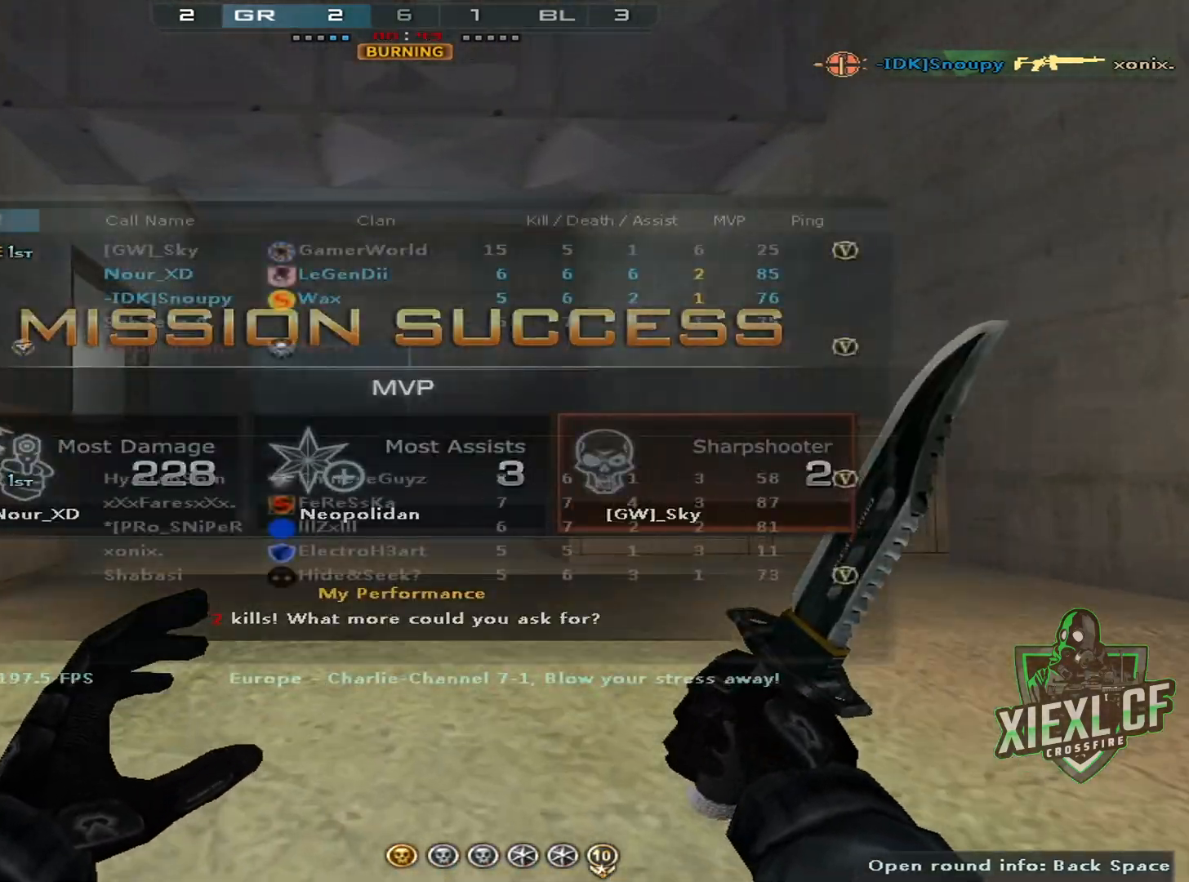
Gameplay with keyboard and mouse; each line is a JSON object with the keys and mouse buttons held at the frame after it. "events" lists presses ("down") and releases ("up") of "1", "2", "3", "4", "5", "a", "alt", "c", "caps_lock", "ctrl", "d", "e", "f", "g", "q", "r", "s", "shift", "space", "t", "tab", "v", "w", "x", "z", "mouse_left", "mouse_wheel" and "mouse_right" between this image and that frame as [ms after this image, input, new state], when the widget could be followed in between. "mouse_left", "mouse_wheel", "mouse_right" = the "left", "wheel", "right" buttons of the "mouse" list. No other keys are recorded. "wheel" means that the mouse wheel is clicked or scrolled. Mouse movement is not recorded.
{"keys": ["tab"], "mouse": [], "events": [[16, "tab", "up"], [117, "tab", "down"], [167, "tab", "up"], [267, "tab", "down"], [350, "tab", "up"], [400, "tab", "down"], [450, "tab", "up"], [500, "tab", "down"]]}
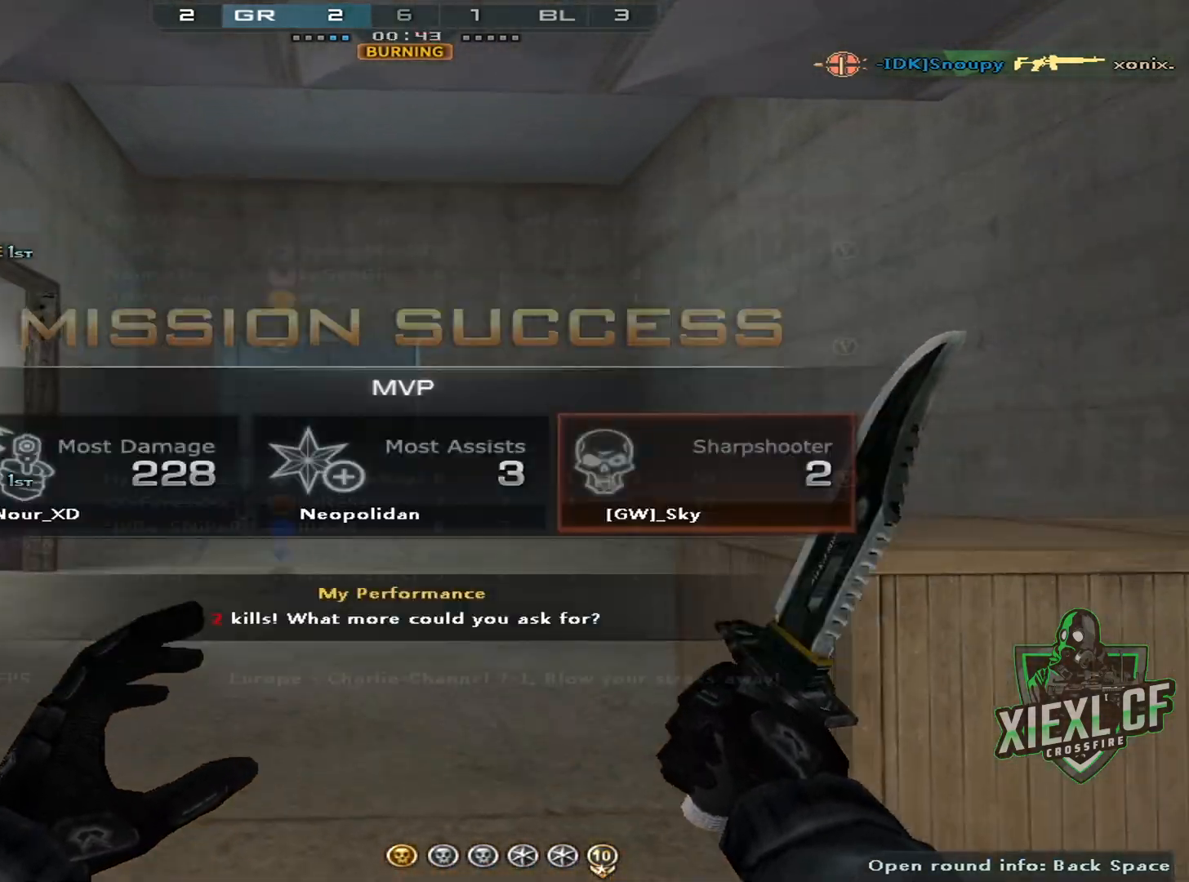
{"keys": [], "mouse": [], "events": [[84, "tab", "up"], [134, "tab", "down"], [234, "tab", "up"]]}
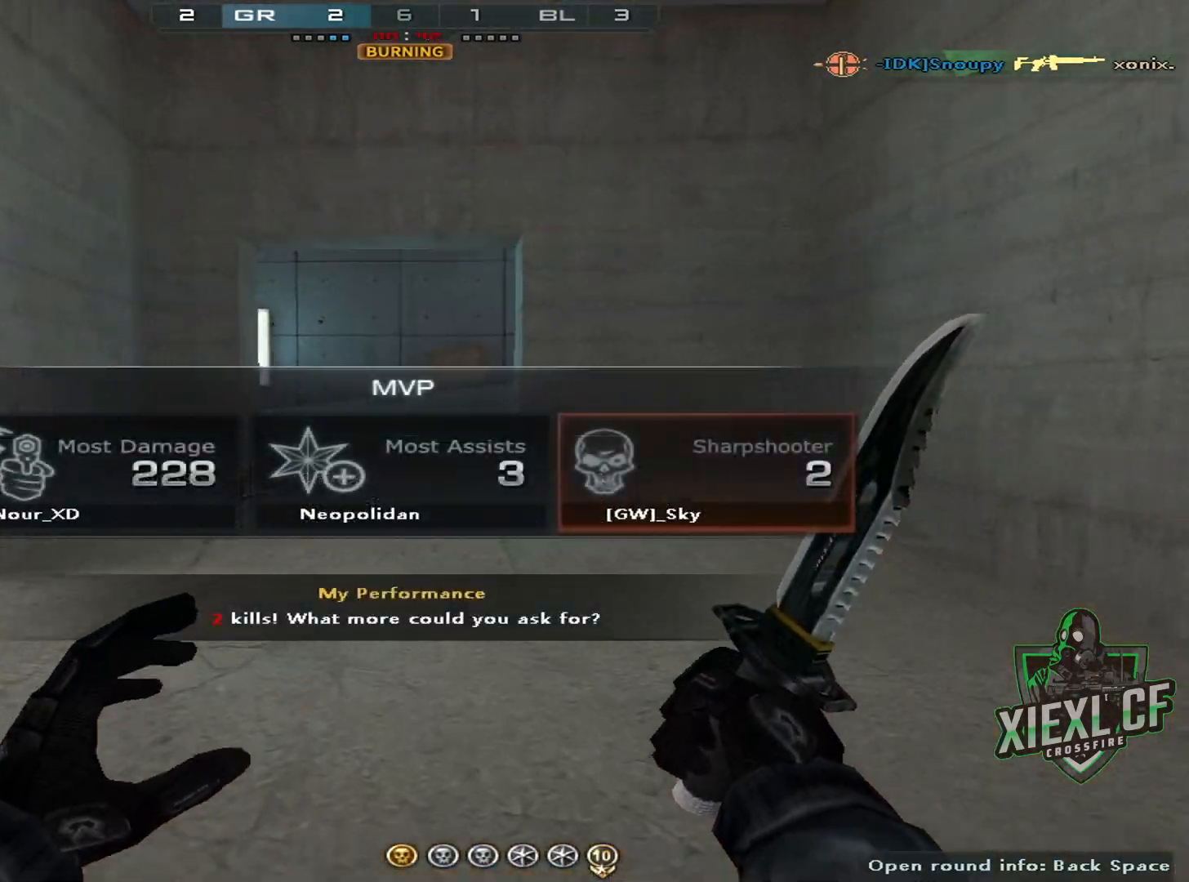
{"keys": [], "mouse": [], "events": []}
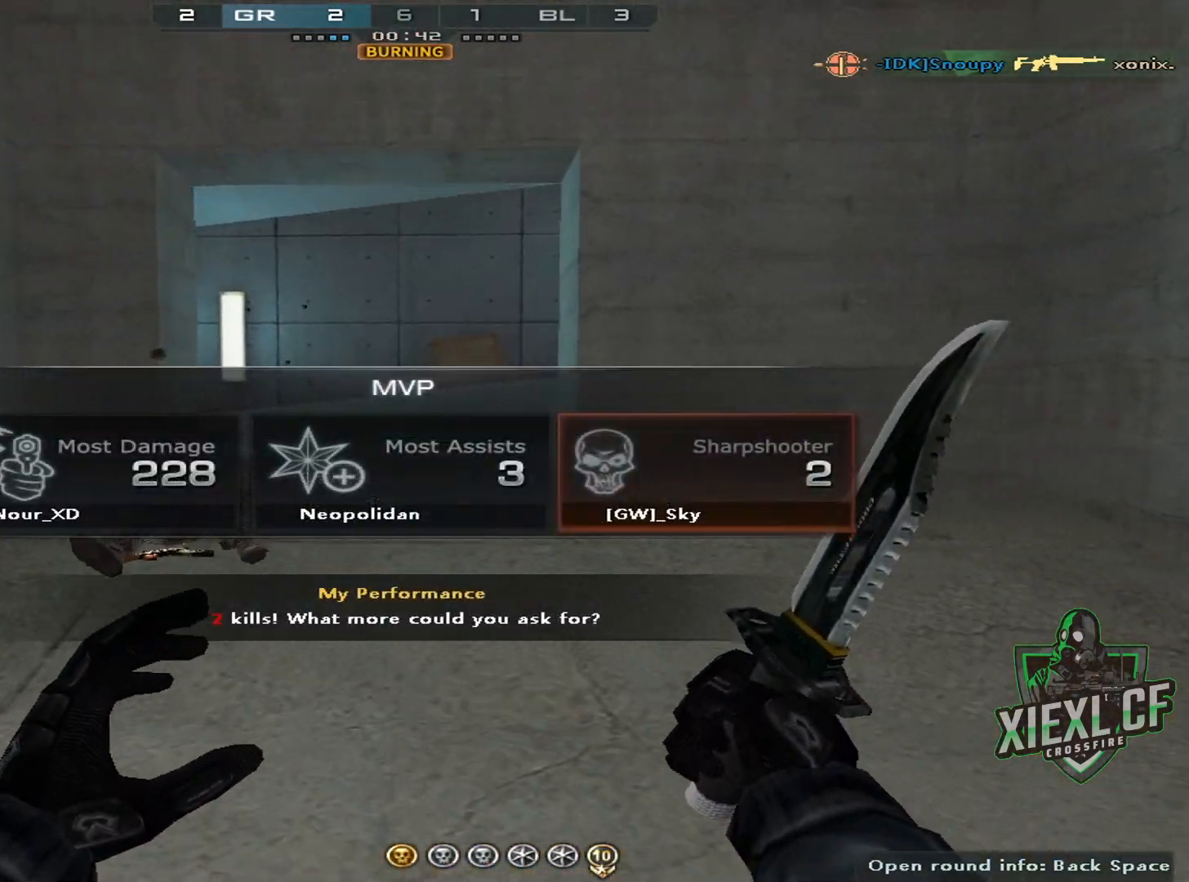
{"keys": [], "mouse": [], "events": []}
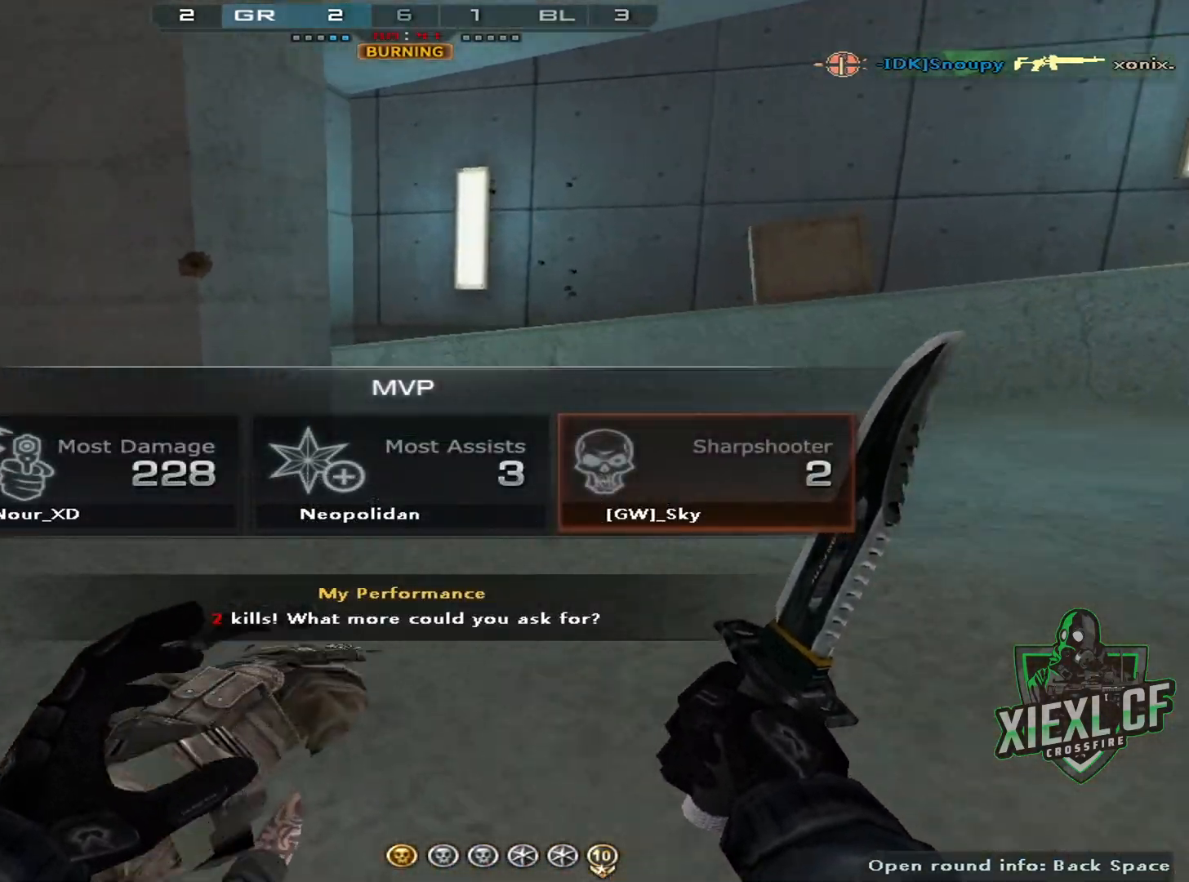
{"keys": [], "mouse": [], "events": []}
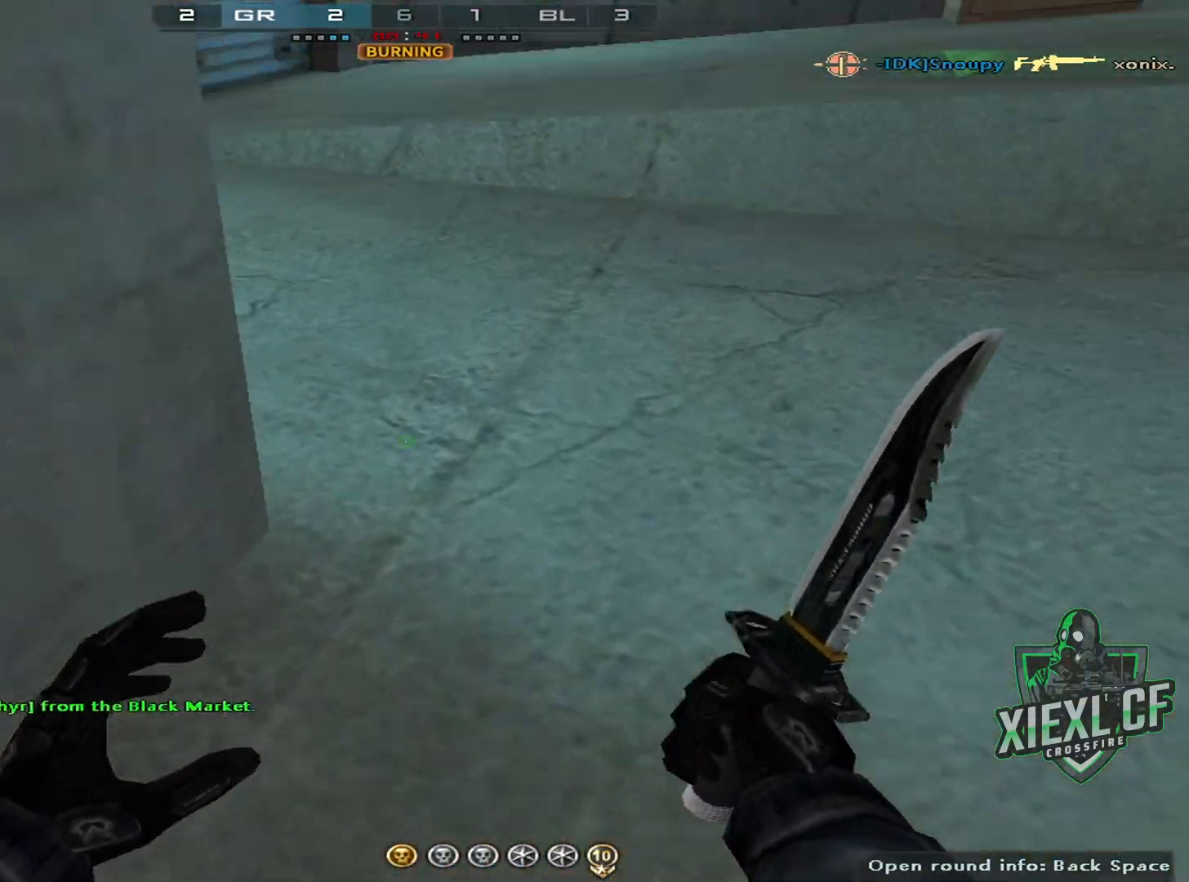
{"keys": [], "mouse": [], "events": []}
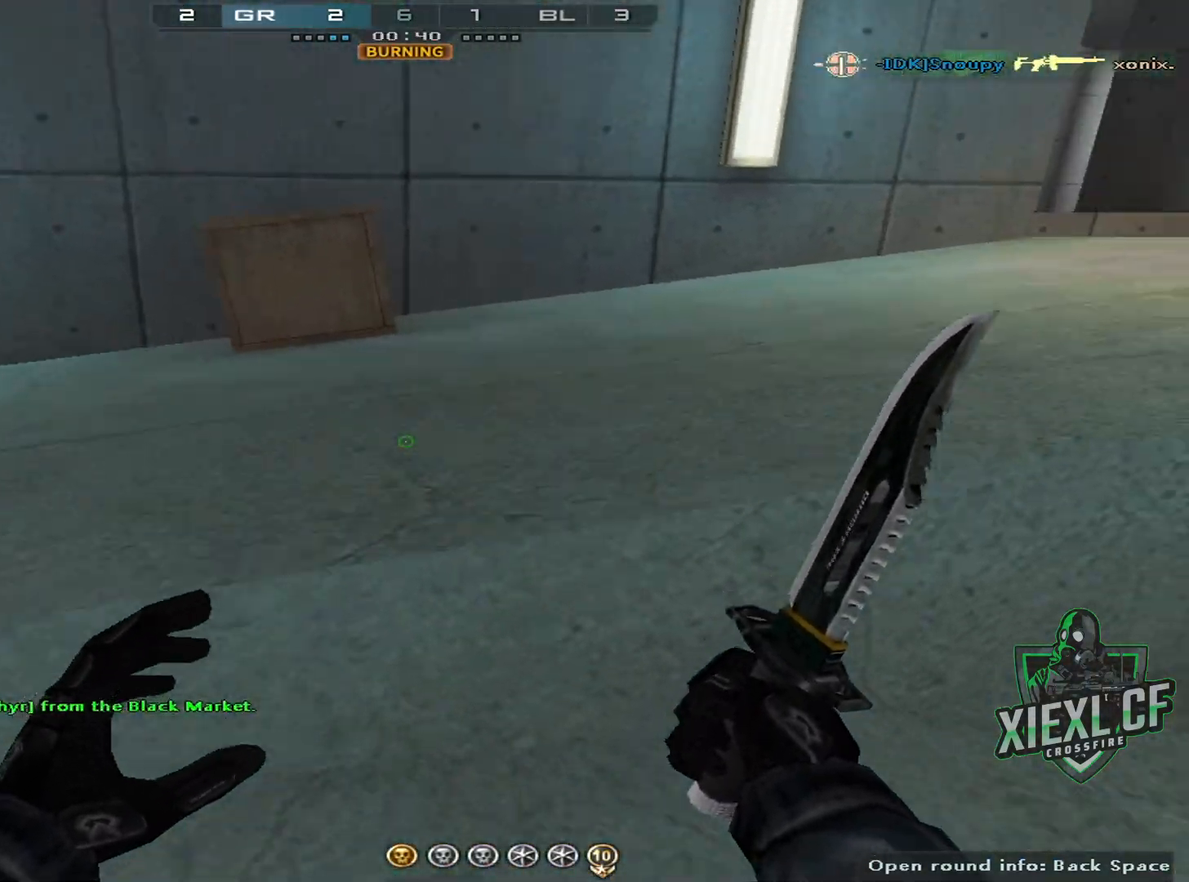
{"keys": ["w"], "mouse": [], "events": [[400, "4", "down"], [400, "w", "down"], [500, "4", "up"]]}
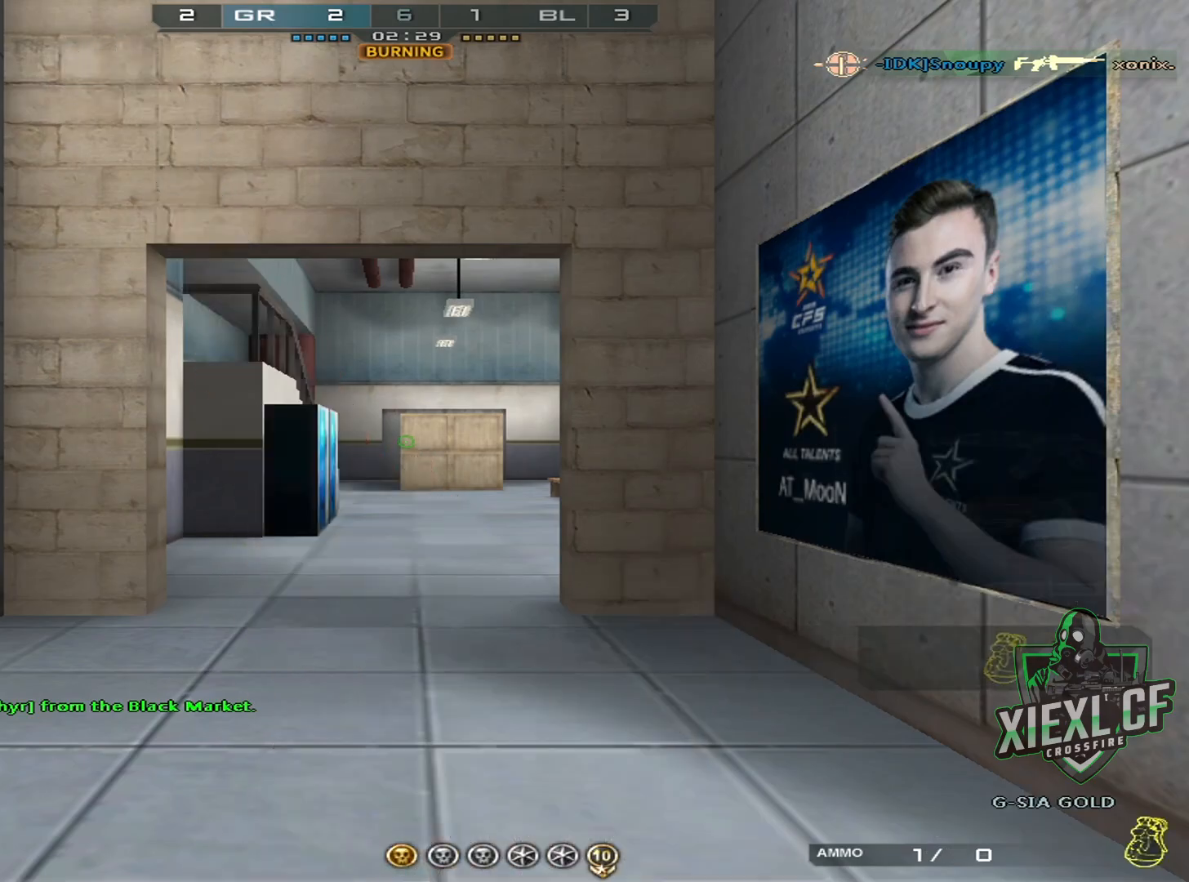
{"keys": ["q", "w"], "mouse": [], "events": [[84, "4", "down"], [184, "4", "up"], [267, "q", "down"], [367, "q", "up"], [467, "q", "down"]]}
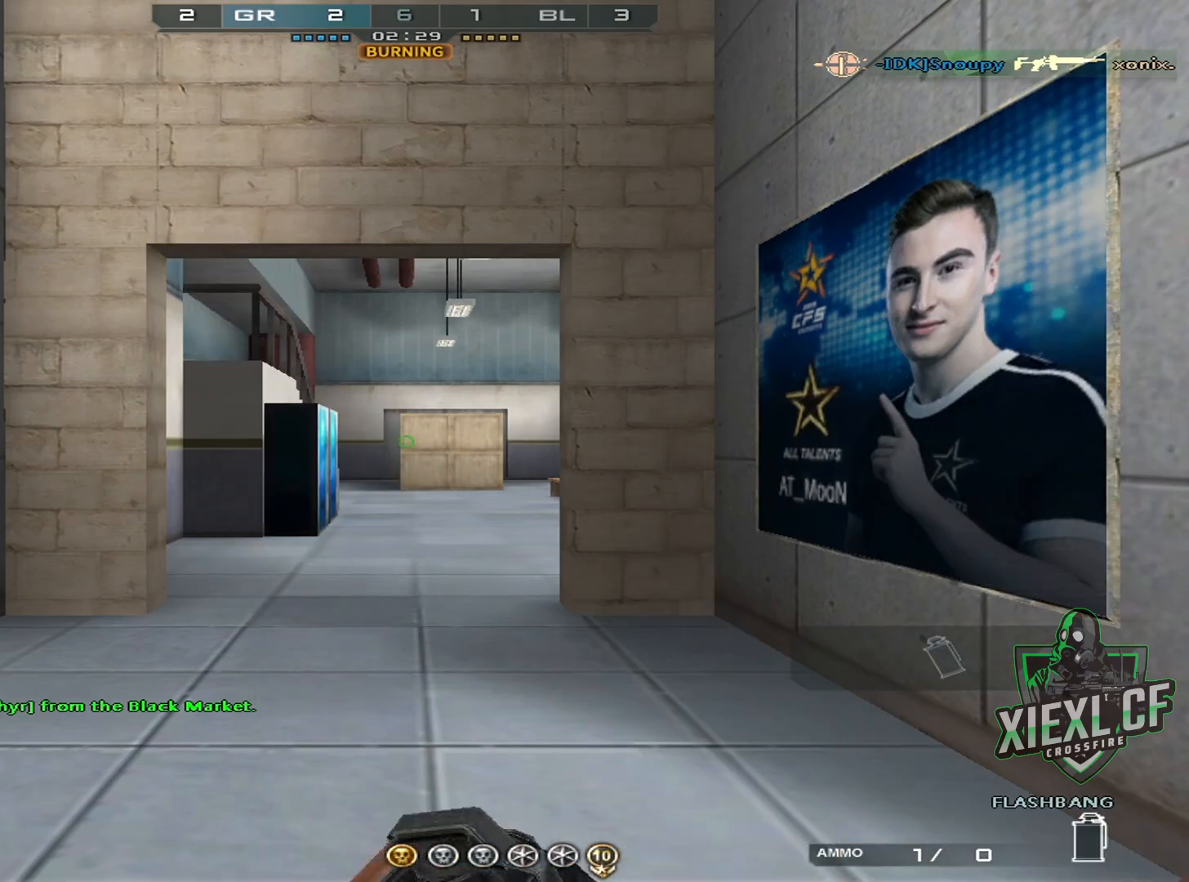
{"keys": ["q", "w"], "mouse": [], "events": [[16, "q", "up"], [100, "q", "down"], [200, "q", "up"], [250, "q", "down"], [333, "q", "up"], [434, "q", "down"]]}
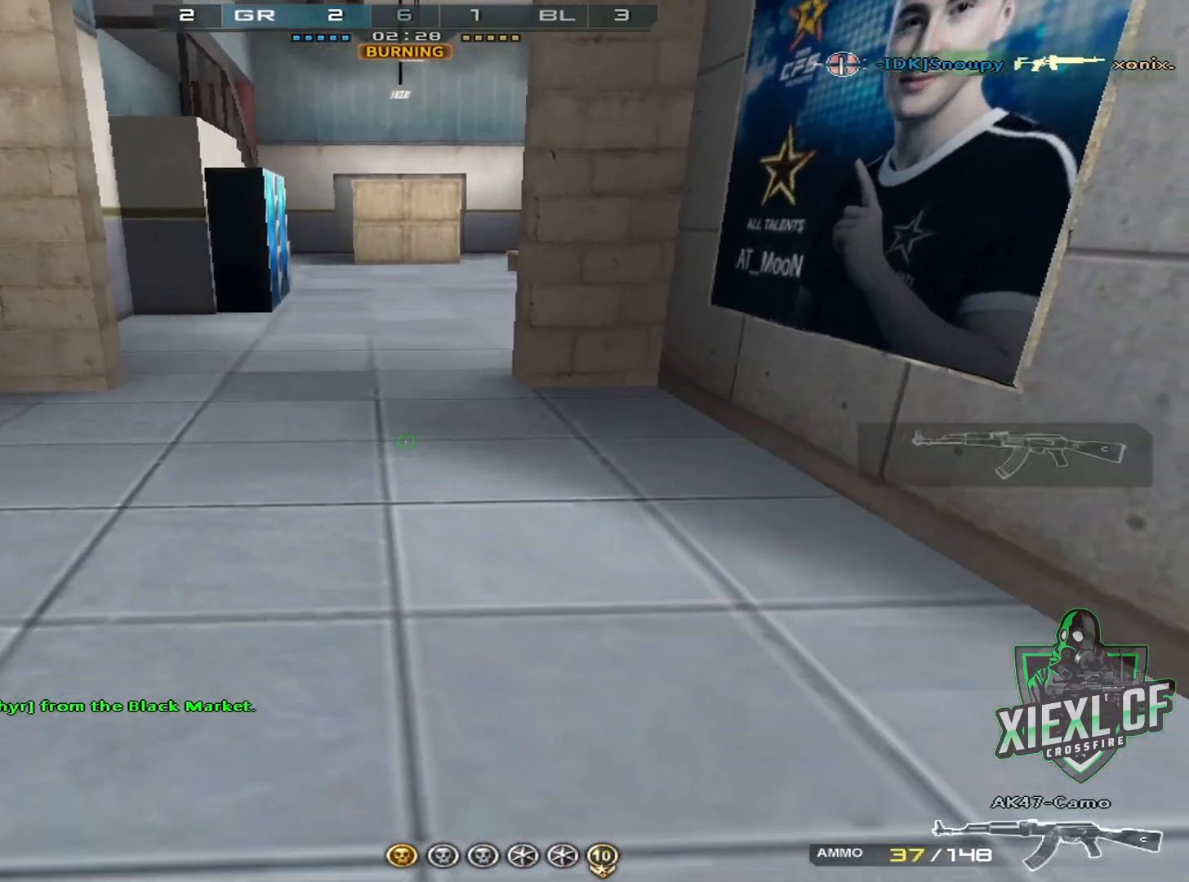
{"keys": ["q", "w"], "mouse": [], "events": [[34, "q", "up"], [67, "q", "down"], [167, "q", "up"], [217, "q", "down"], [301, "q", "up"], [401, "q", "down"]]}
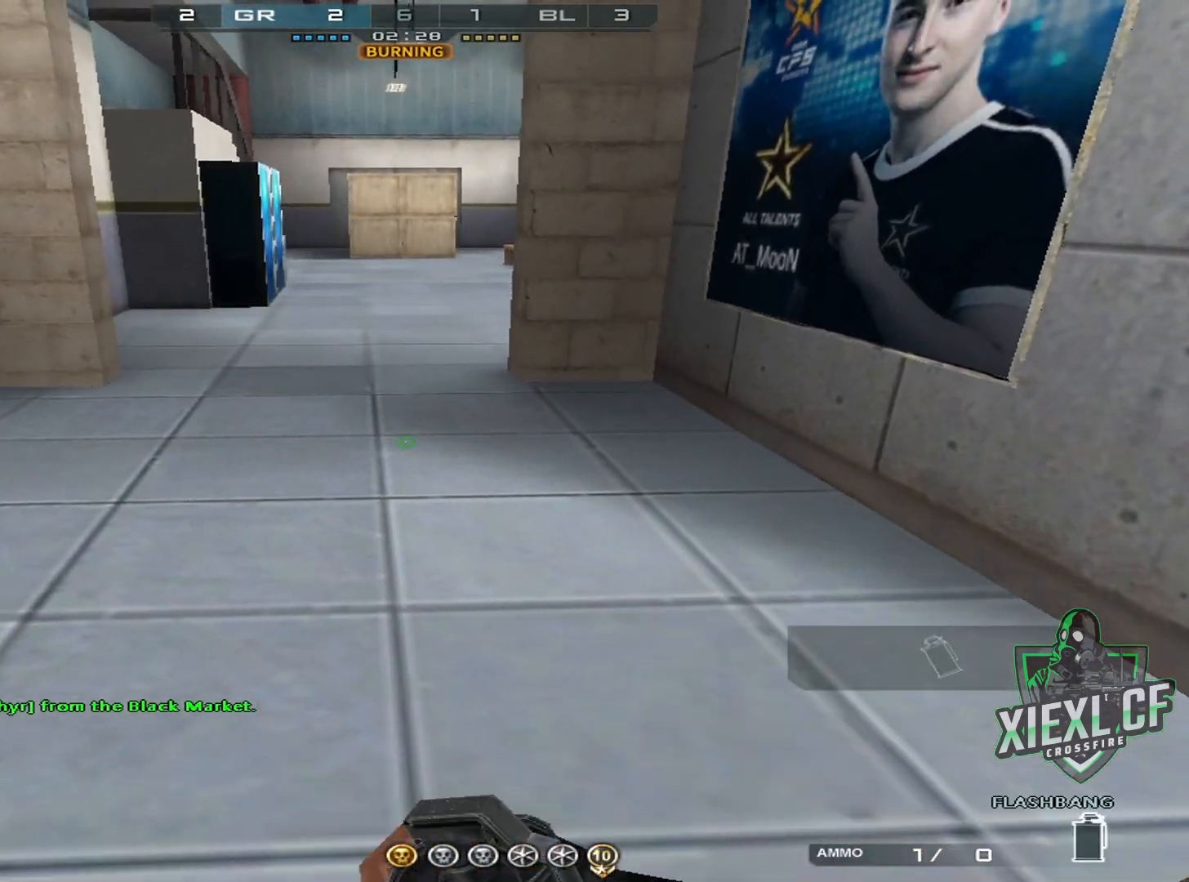
{"keys": [], "mouse": [], "events": [[33, "q", "up"], [183, "w", "up"]]}
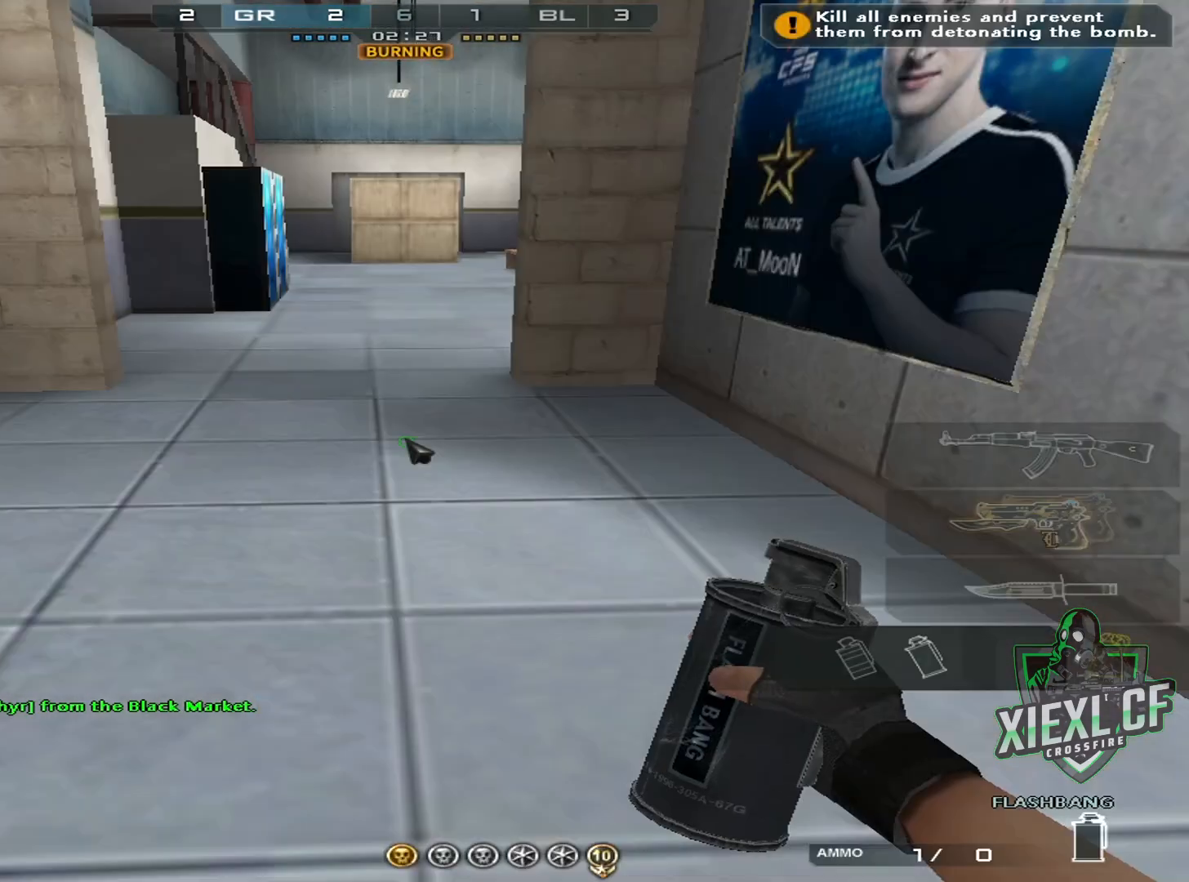
{"keys": ["w"], "mouse": [], "events": [[100, "w", "down"]]}
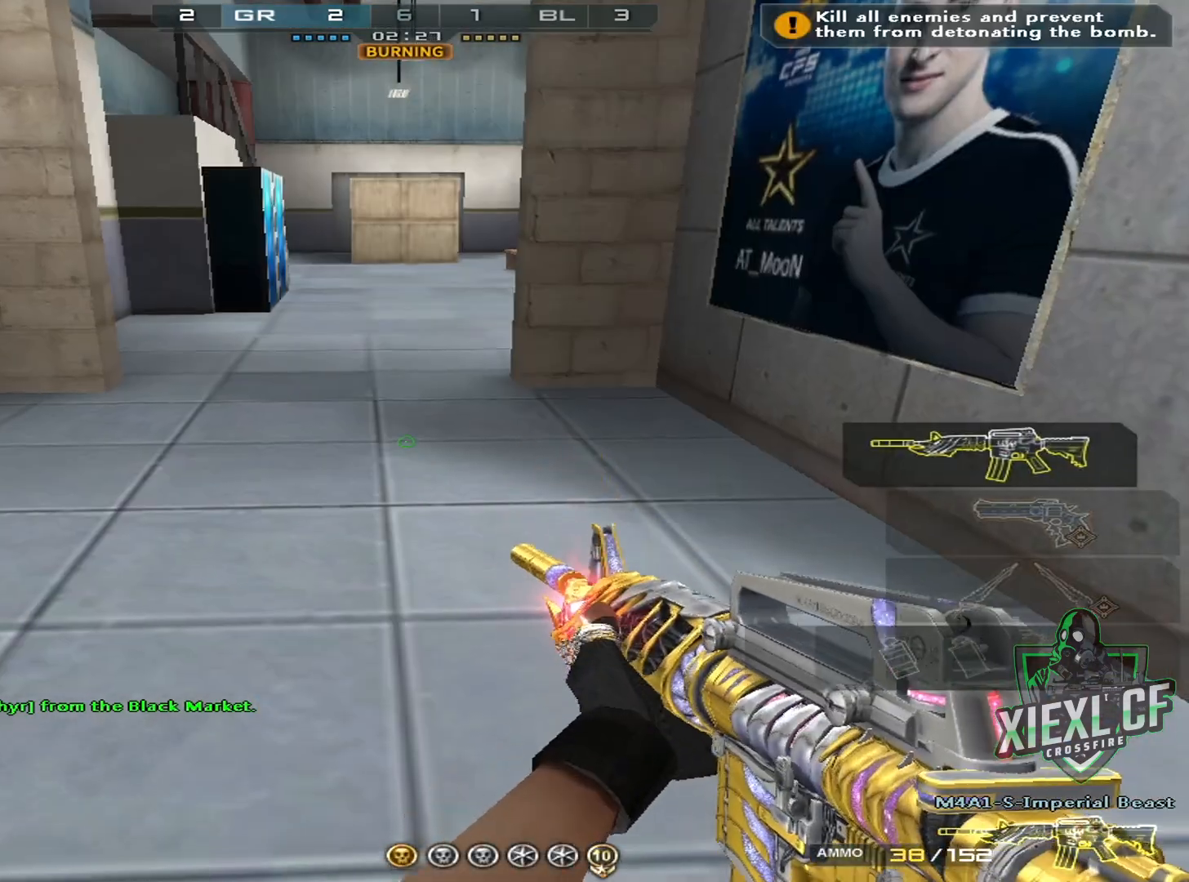
{"keys": ["w"], "mouse": [], "events": [[267, "w", "up"], [450, "w", "down"]]}
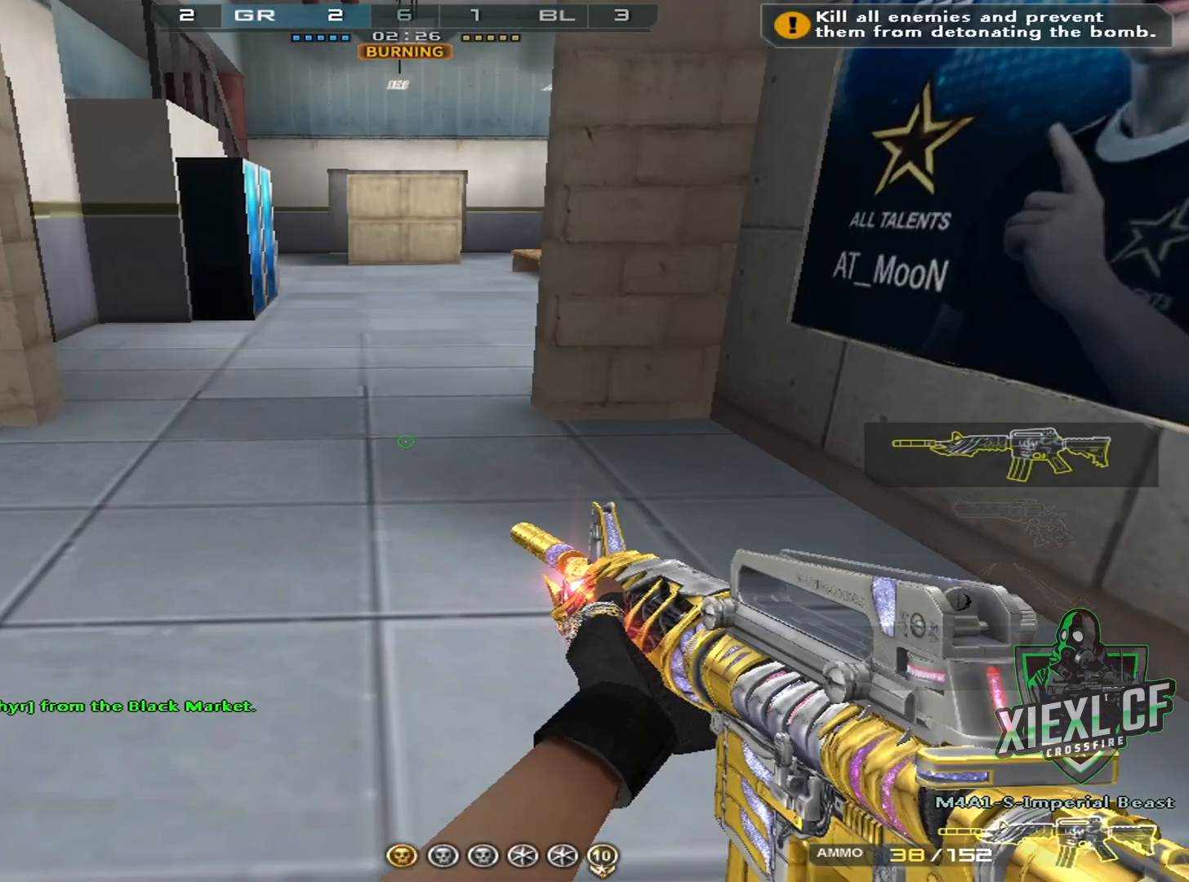
{"keys": ["w"], "mouse": [], "events": [[84, "3", "down"], [134, "a", "down"], [184, "3", "up"], [267, "4", "down"], [367, "4", "up"], [367, "a", "up"], [417, "4", "down"], [501, "4", "up"]]}
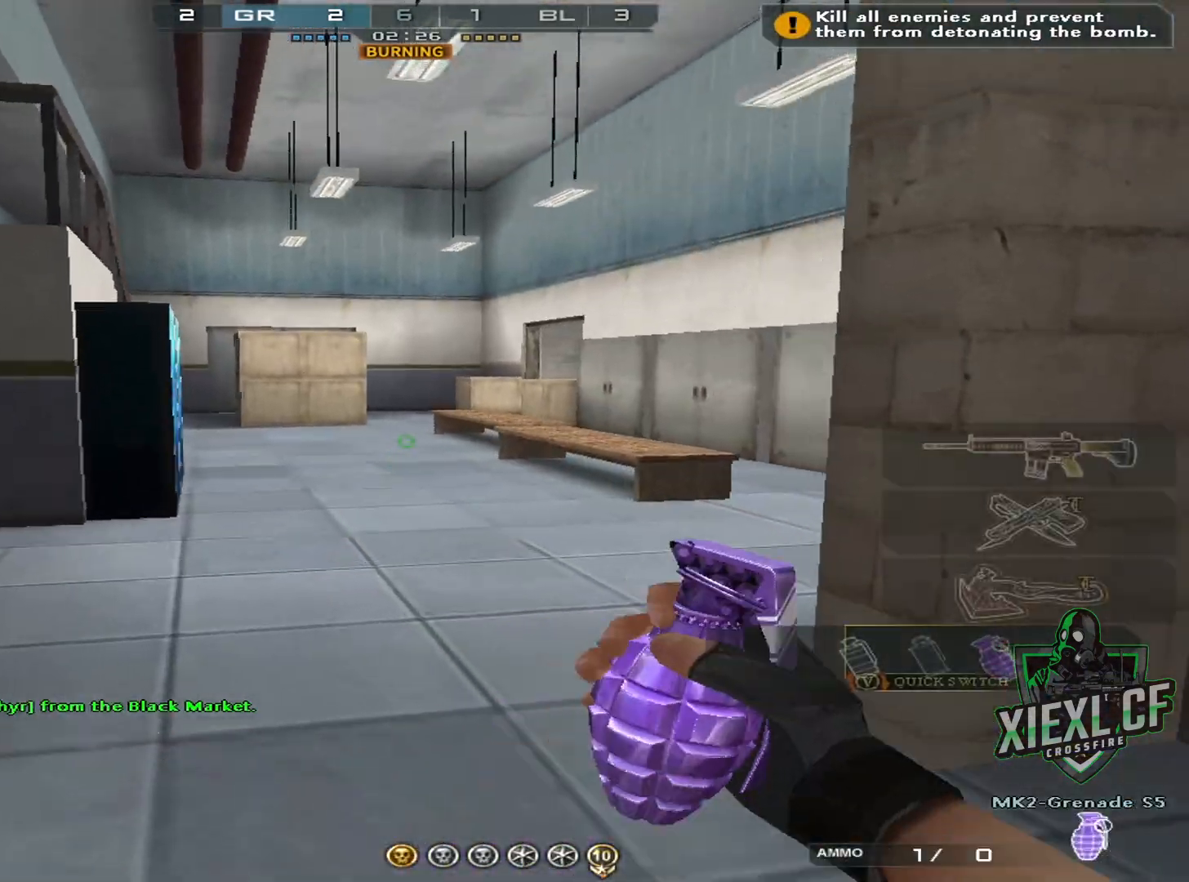
{"keys": ["w"], "mouse": [], "events": []}
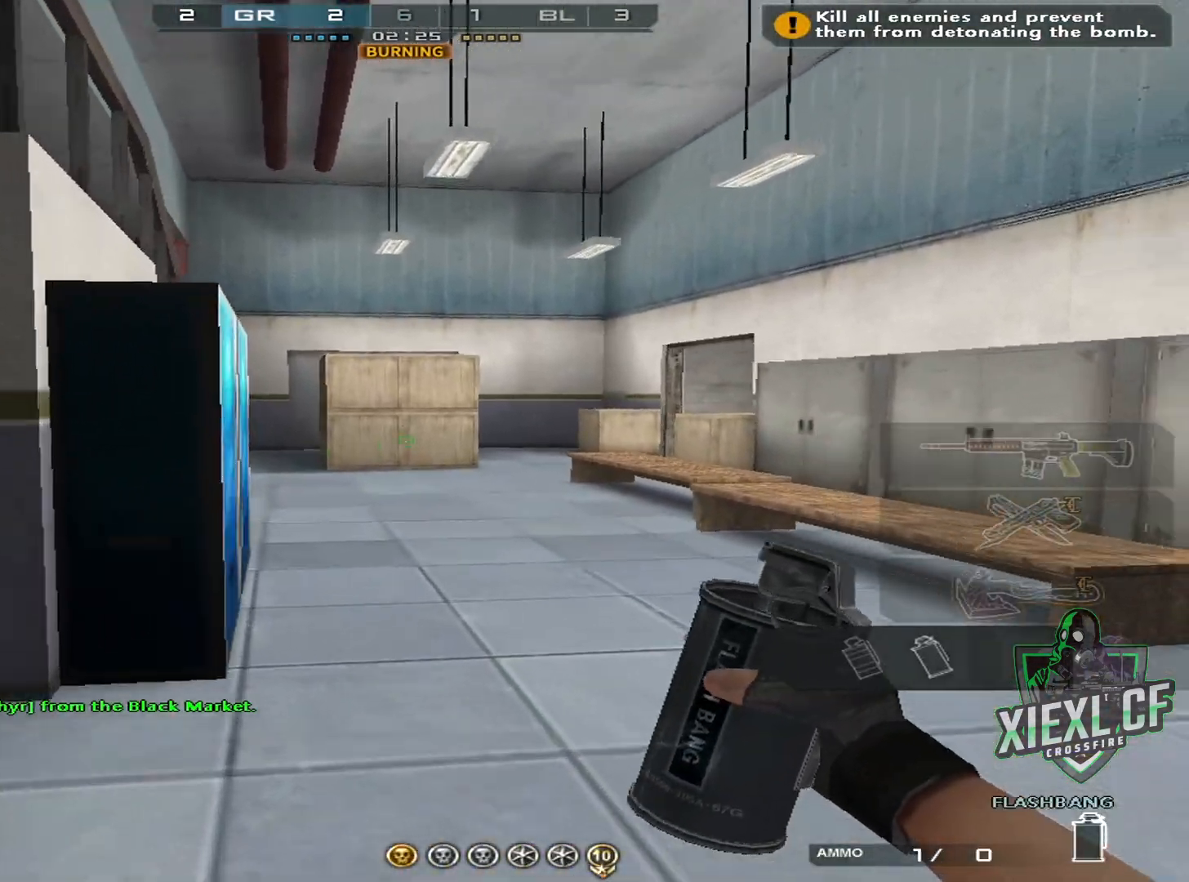
{"keys": ["w"], "mouse": ["left"], "events": [[401, "mouse_left", "down"]]}
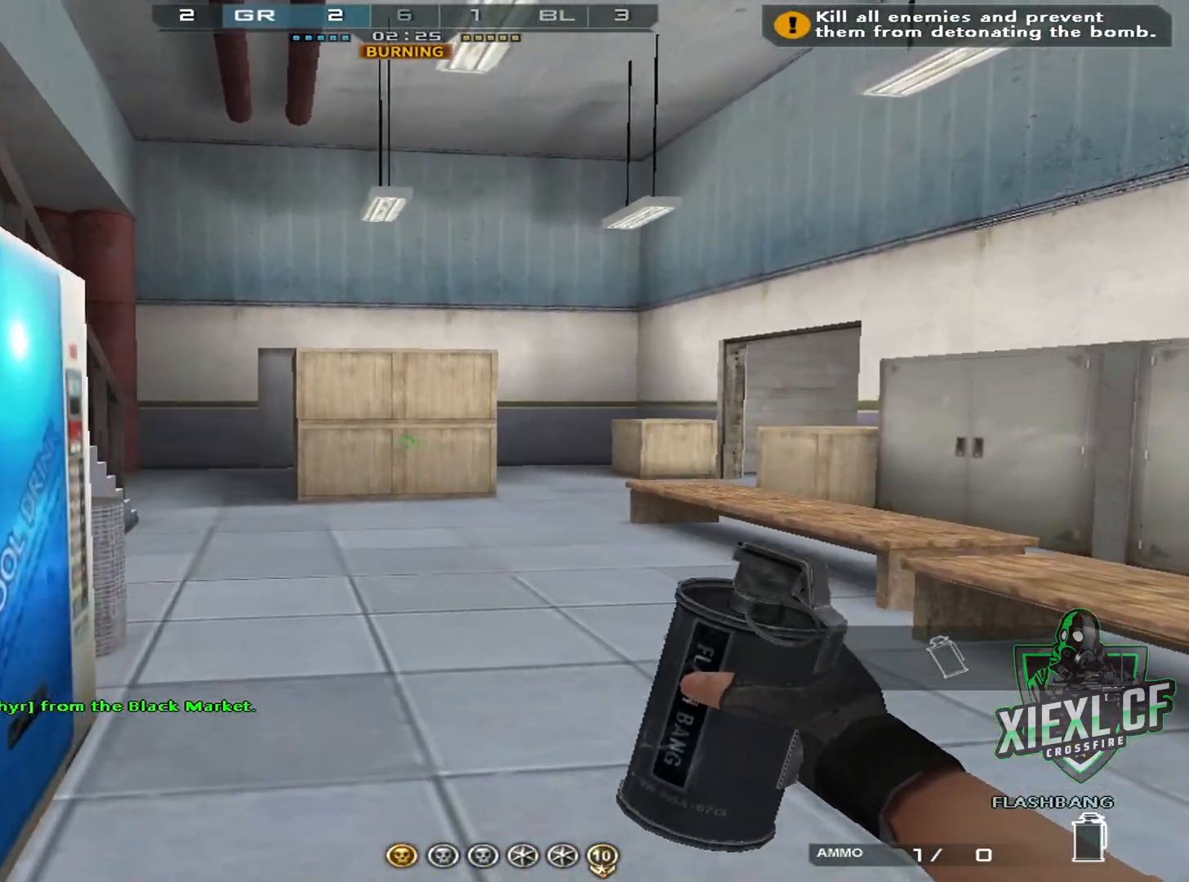
{"keys": ["w"], "mouse": ["left"], "events": [[183, "1", "down"], [283, "1", "up"], [367, "q", "down"], [467, "q", "up"]]}
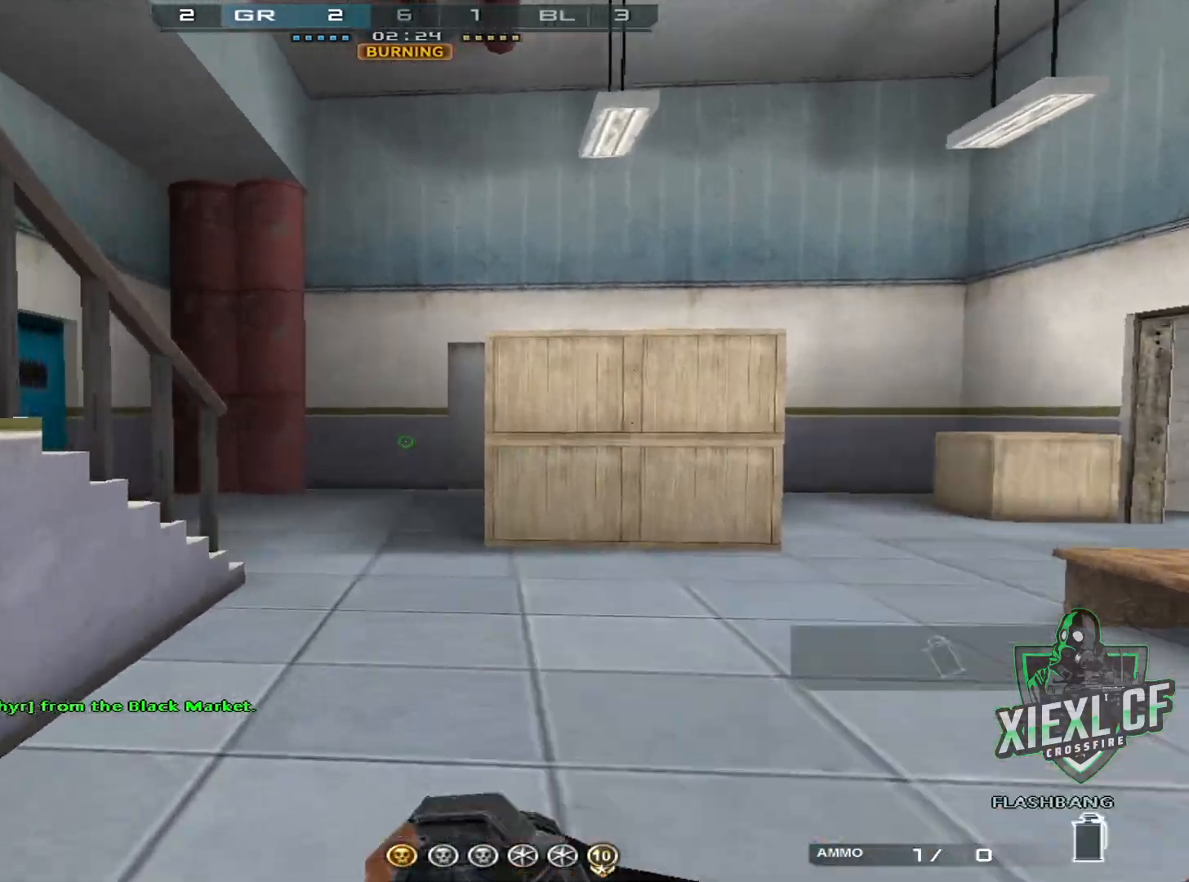
{"keys": ["a", "w"], "mouse": [], "events": [[17, "mouse_left", "up"], [50, "q", "down"], [150, "q", "up"], [284, "a", "down"]]}
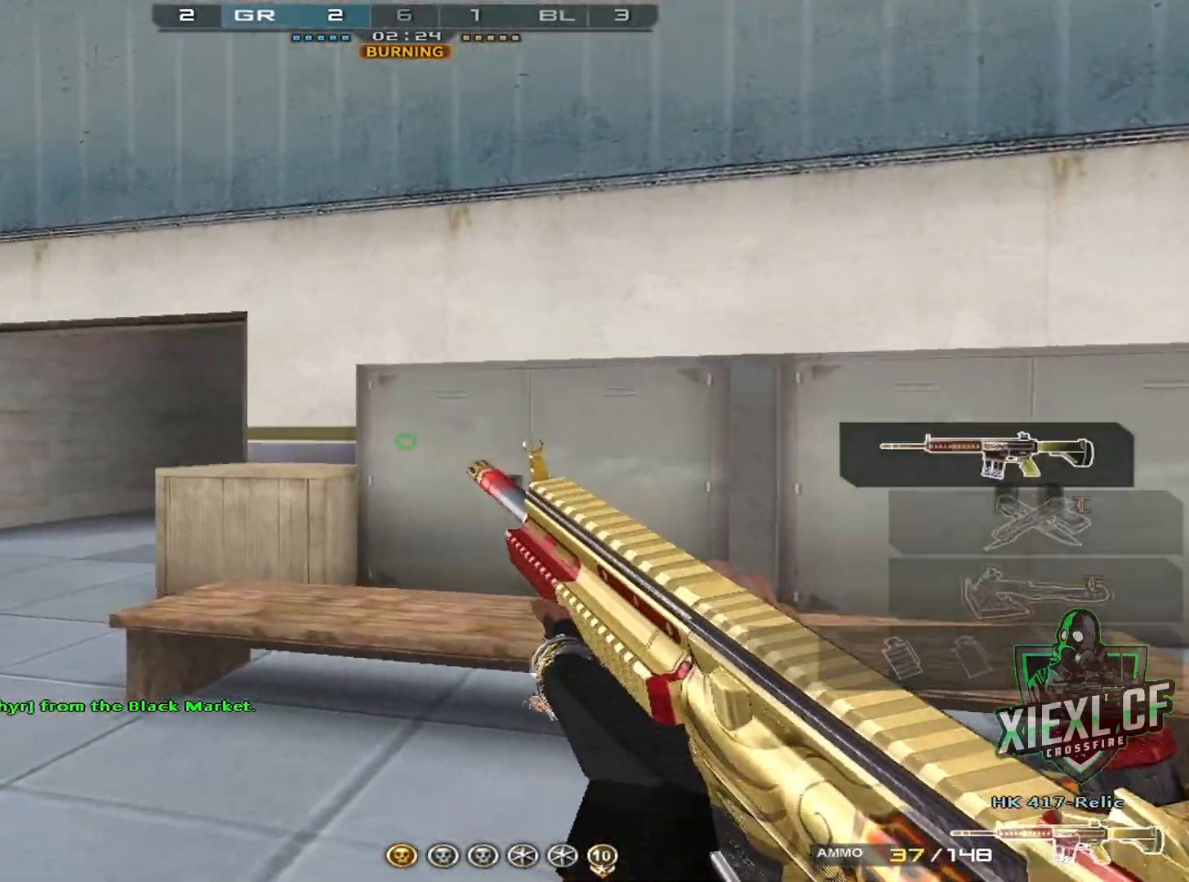
{"keys": ["a", "s"], "mouse": [], "events": [[50, "w", "up"], [150, "w", "down"], [233, "w", "up"], [283, "s", "down"], [384, "s", "up"], [484, "s", "down"]]}
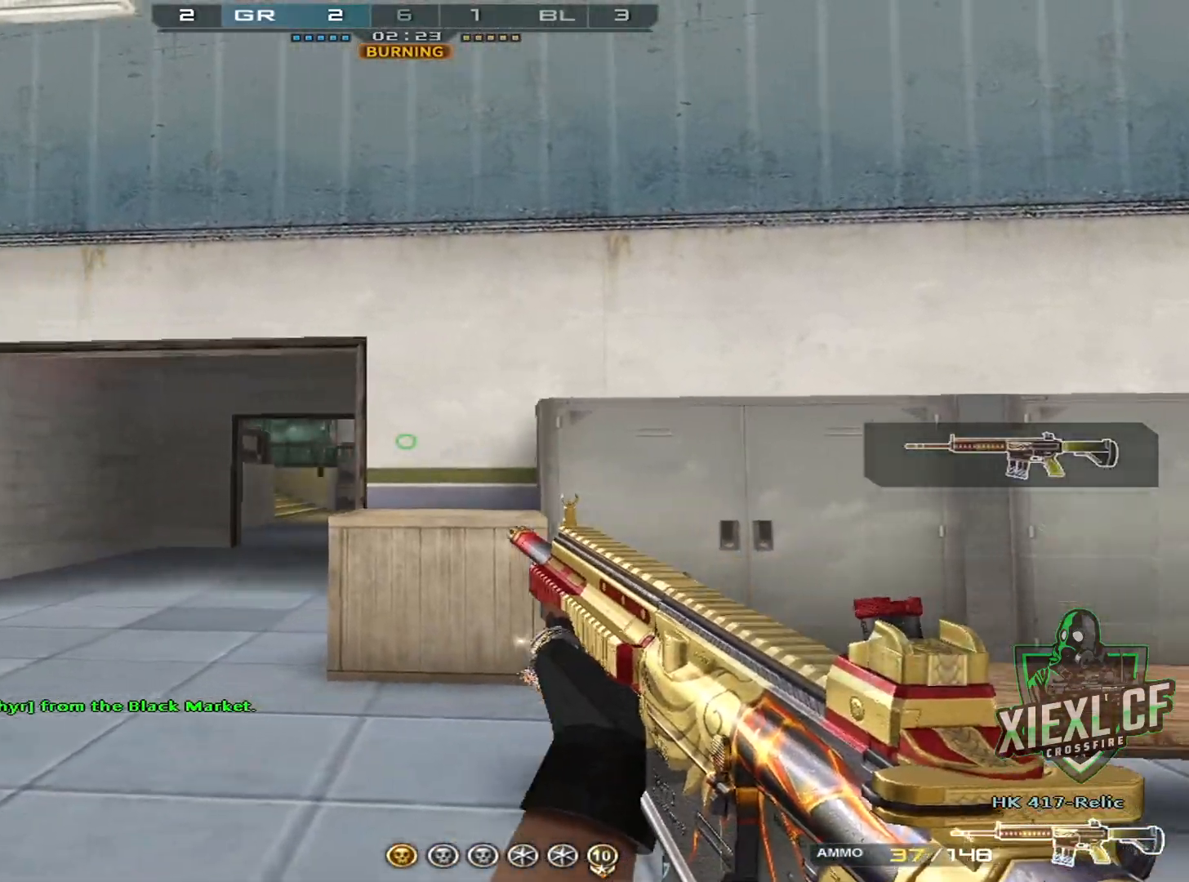
{"keys": ["d", "w"], "mouse": [], "events": [[67, "s", "up"], [117, "s", "down"], [217, "s", "up"], [351, "d", "down"], [401, "a", "up"], [501, "w", "down"]]}
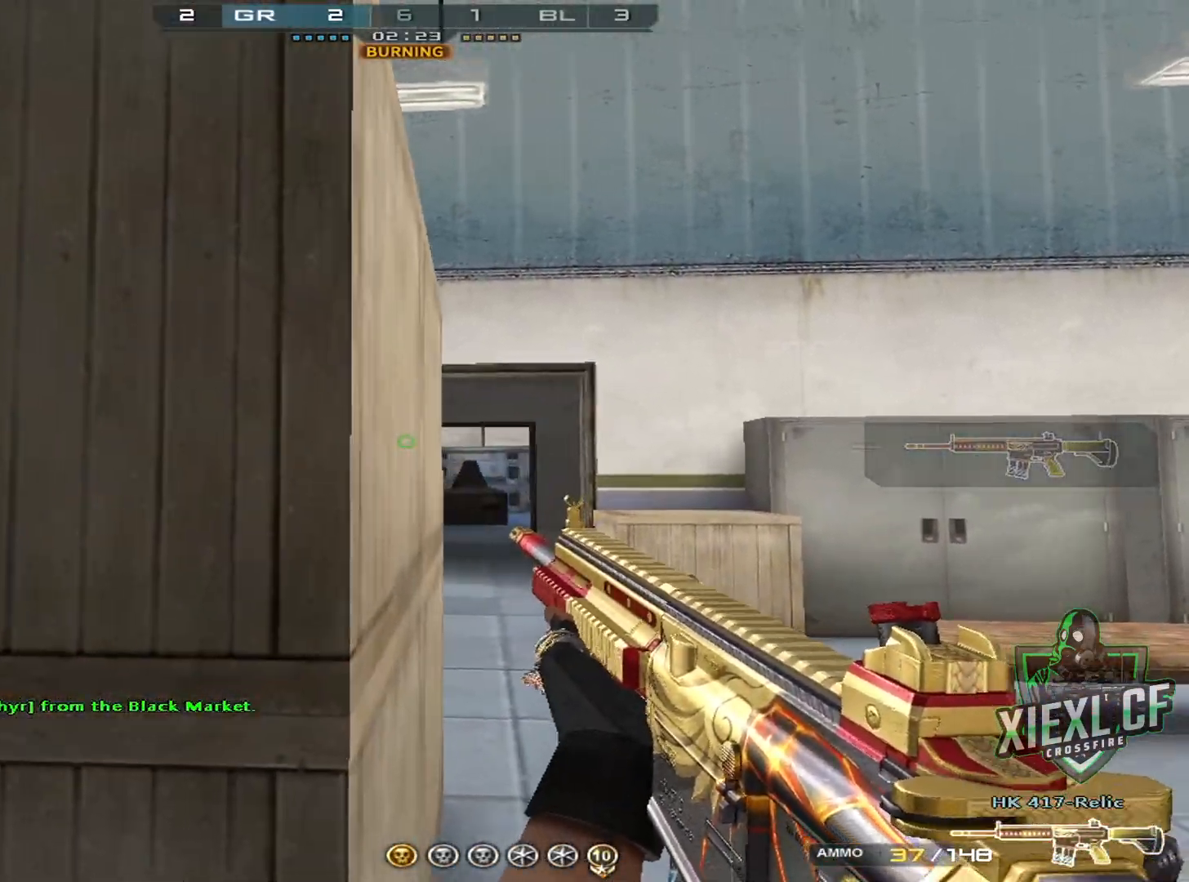
{"keys": ["d"], "mouse": [], "events": [[83, "w", "up"], [183, "w", "down"], [267, "w", "up"]]}
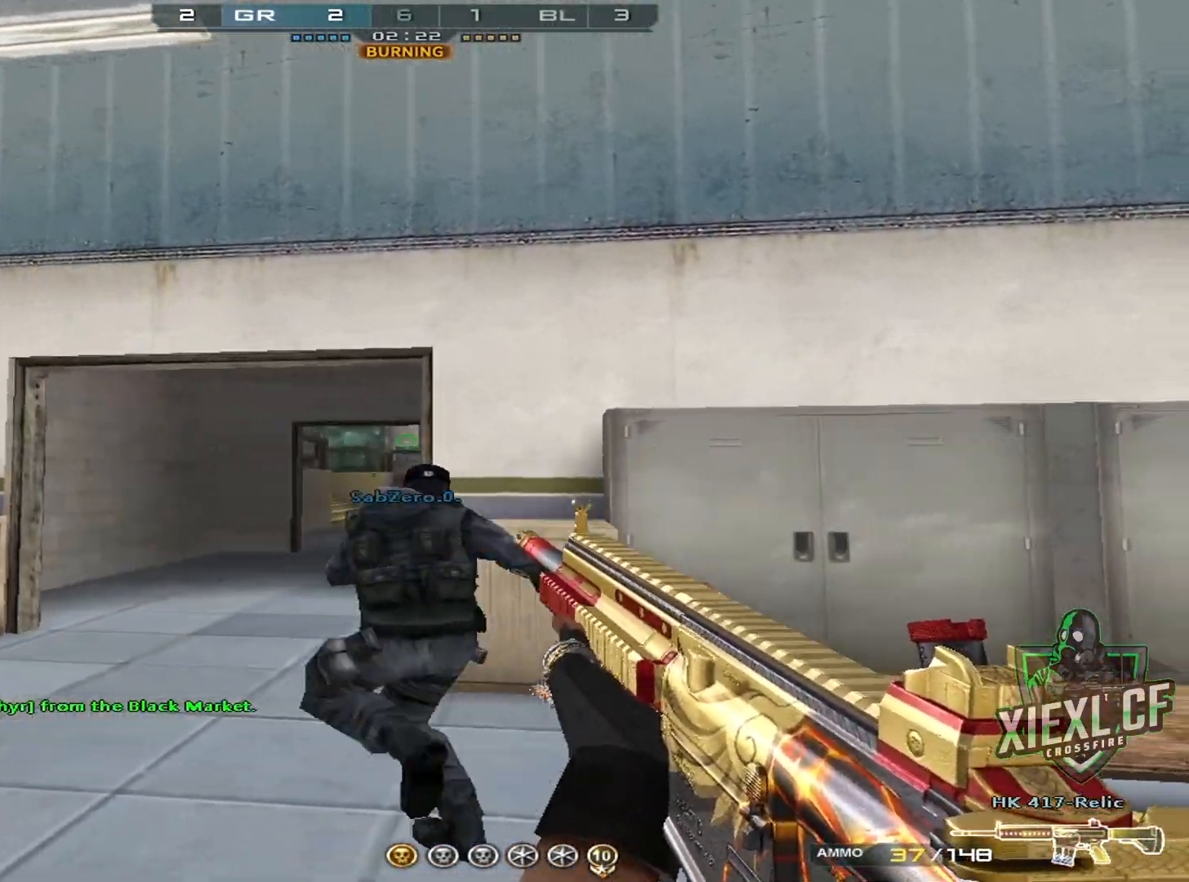
{"keys": ["a"], "mouse": [], "events": [[100, "s", "down"], [150, "a", "down"], [201, "d", "up"], [251, "s", "up"], [334, "s", "down"], [384, "s", "up"]]}
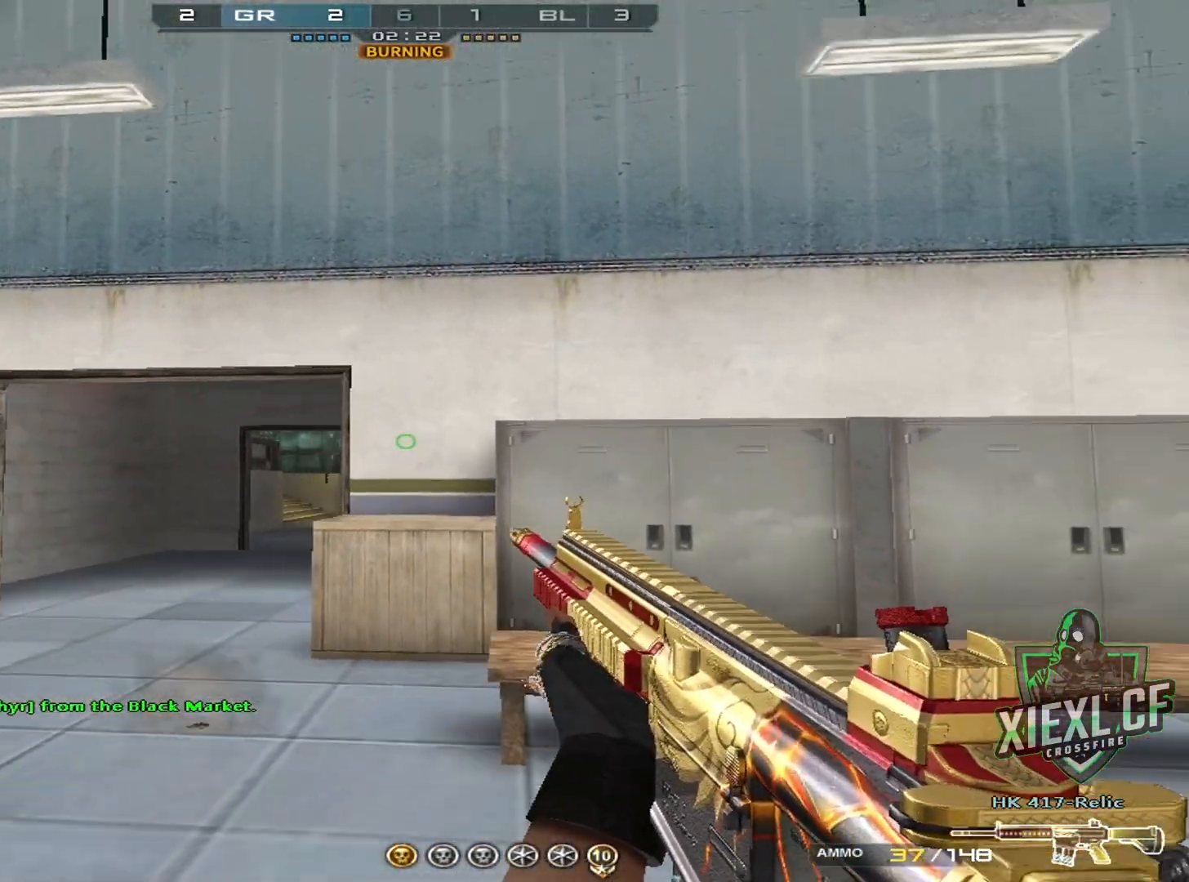
{"keys": ["d"], "mouse": [], "events": [[400, "d", "down"], [450, "a", "up"]]}
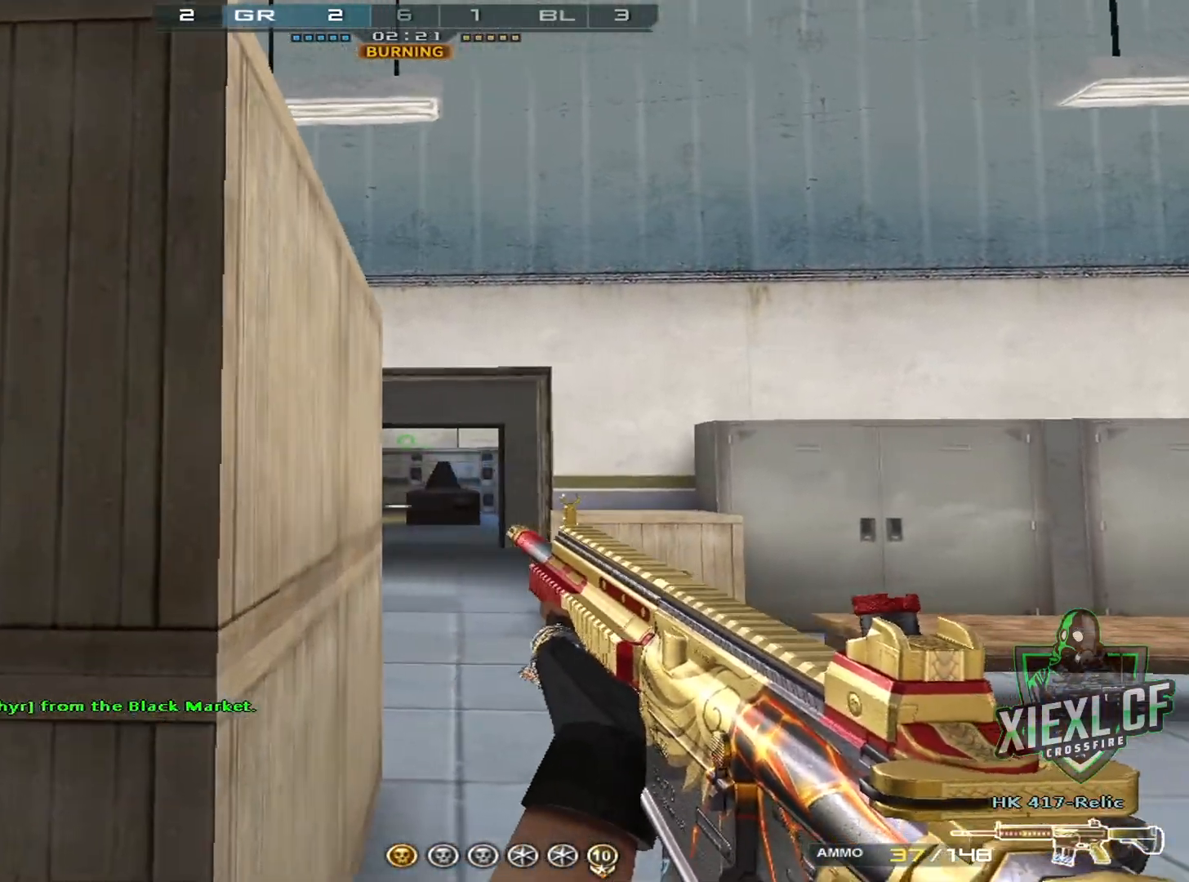
{"keys": ["d"], "mouse": [], "events": [[84, "w", "down"], [234, "w", "up"]]}
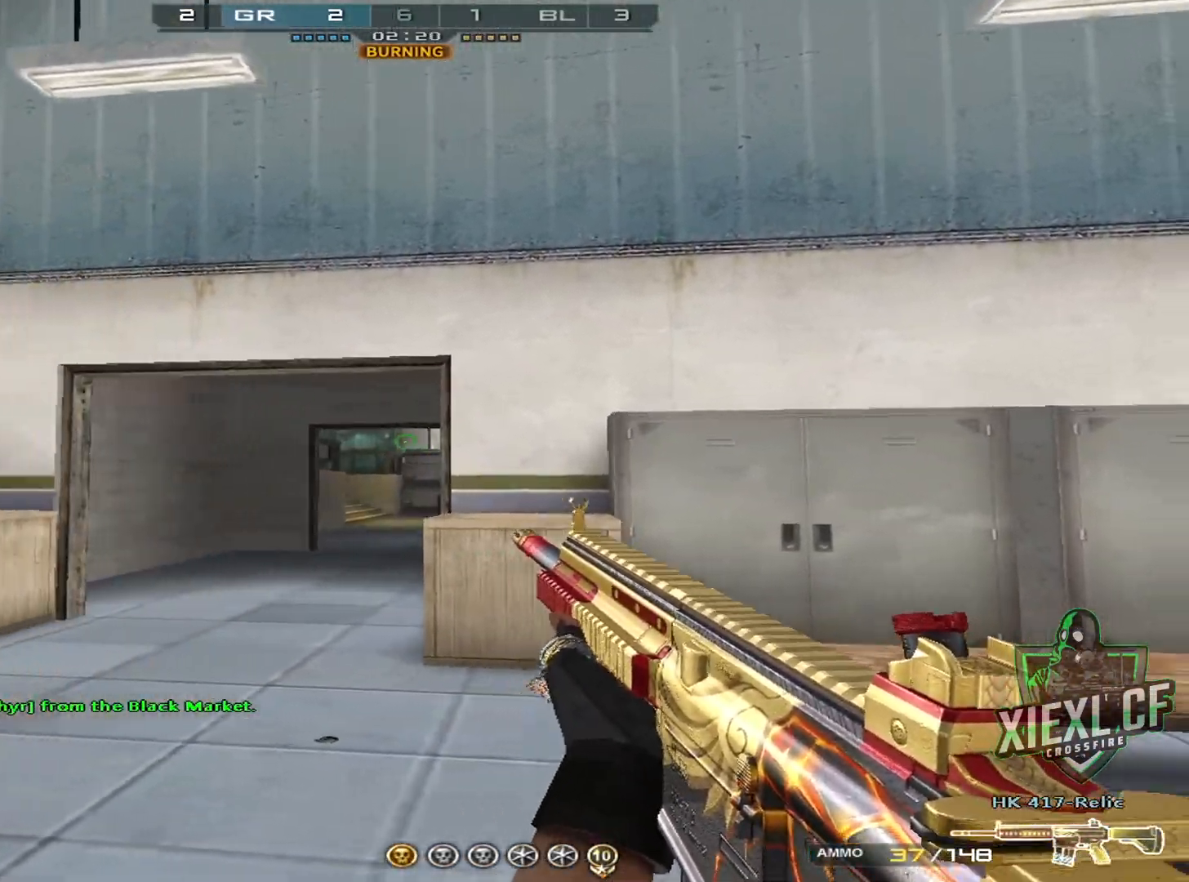
{"keys": ["a", "s"], "mouse": [], "events": [[50, "a", "down"], [100, "d", "up"], [283, "s", "down"], [384, "s", "up"], [434, "s", "down"]]}
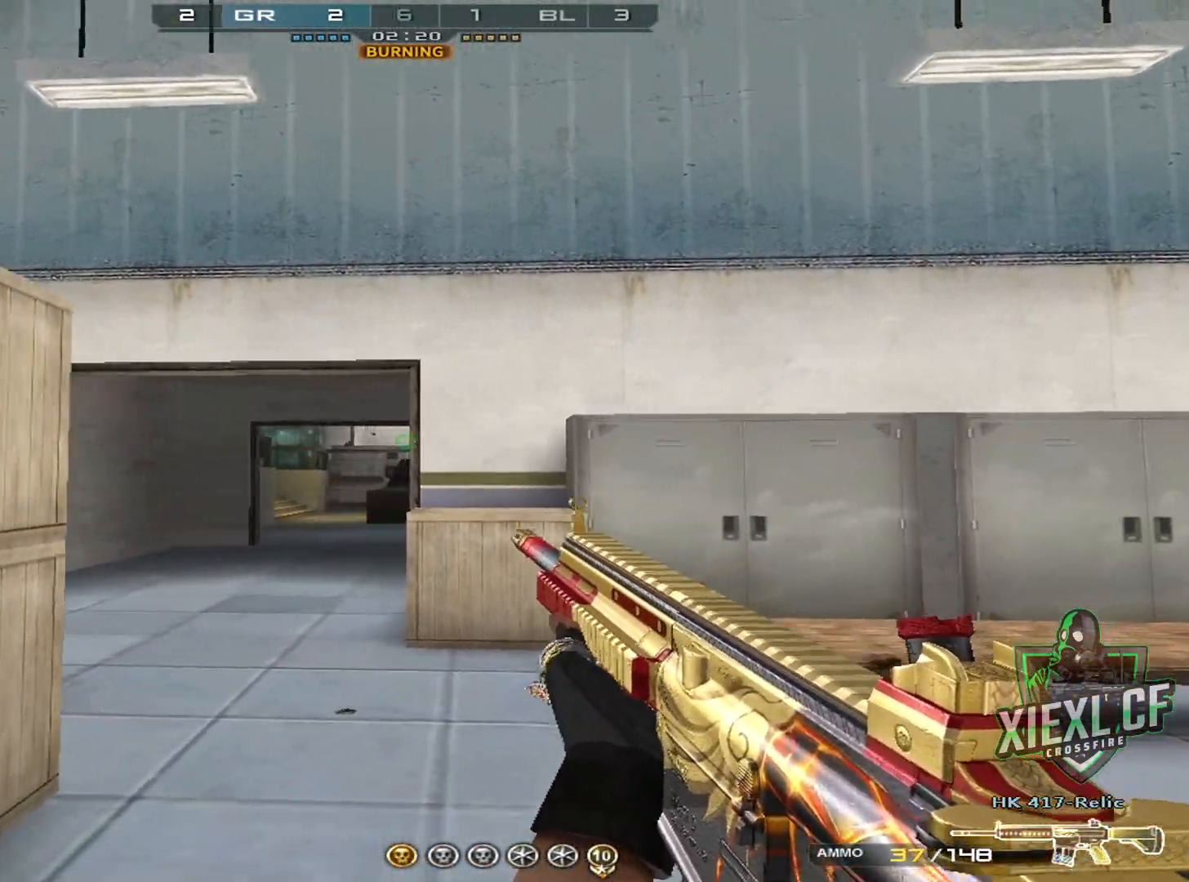
{"keys": ["d"], "mouse": [], "events": [[17, "s", "up"], [217, "d", "down"], [251, "a", "up"], [401, "mouse_left", "down"], [501, "mouse_left", "up"]]}
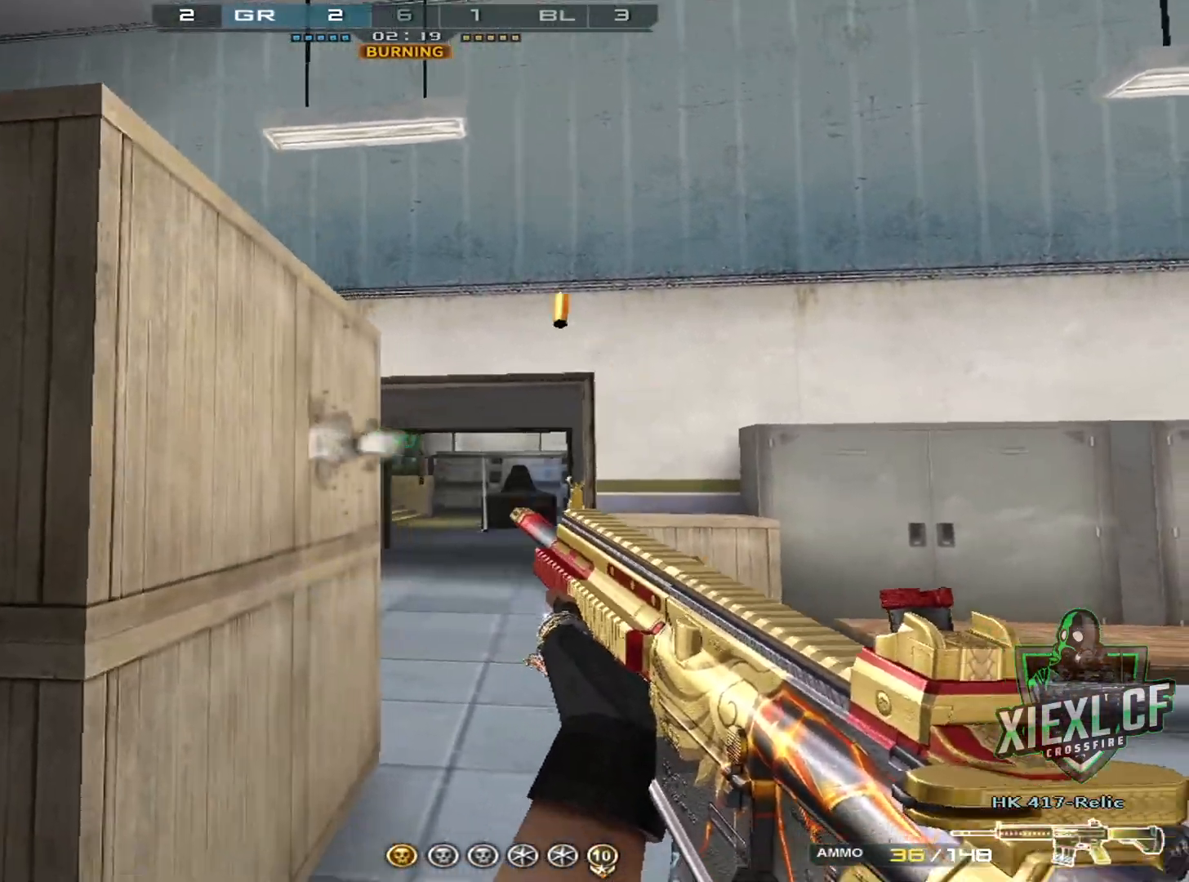
{"keys": ["d"], "mouse": ["left"], "events": [[33, "w", "down"], [233, "d", "up"], [233, "w", "up"], [317, "mouse_left", "down"], [367, "d", "down"], [417, "mouse_left", "up"], [500, "mouse_left", "down"]]}
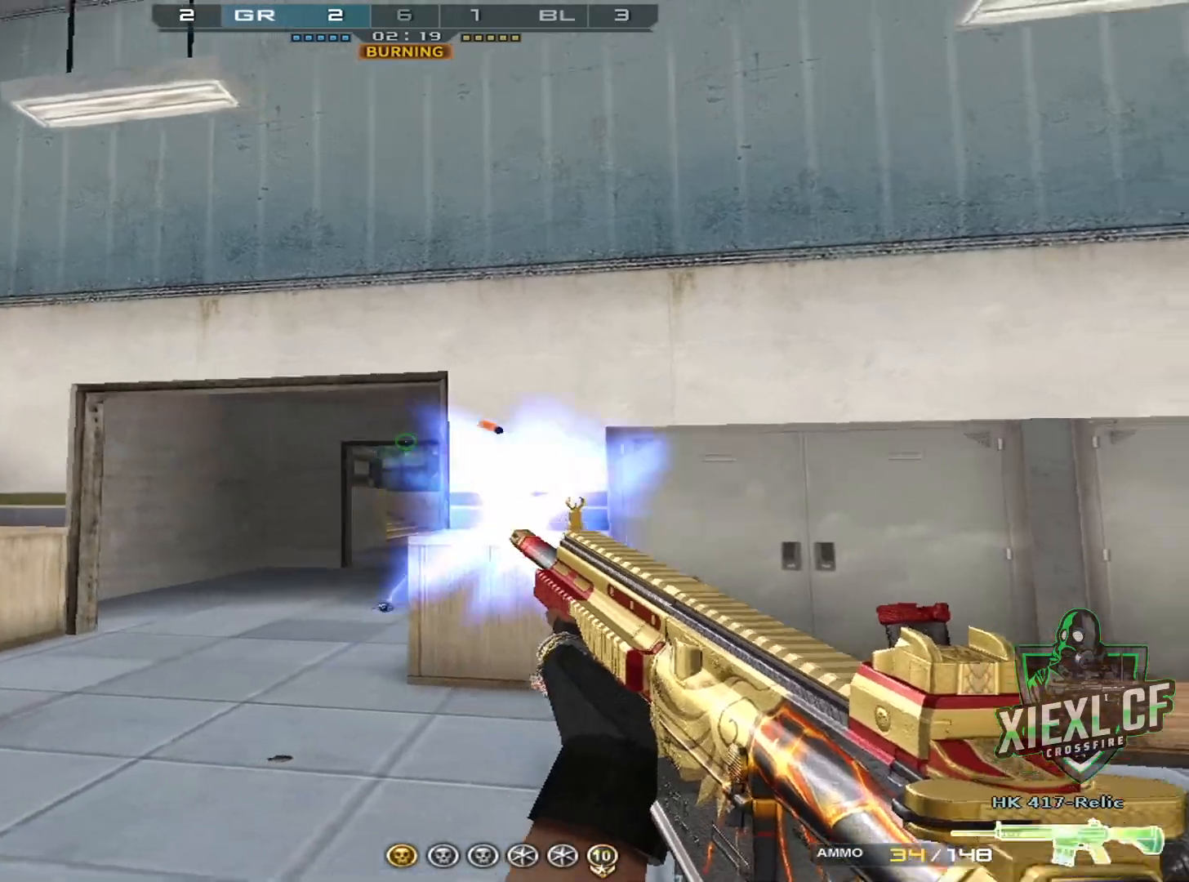
{"keys": ["a", "w"], "mouse": [], "events": [[50, "mouse_left", "up"], [201, "w", "down"], [384, "d", "up"], [484, "a", "down"]]}
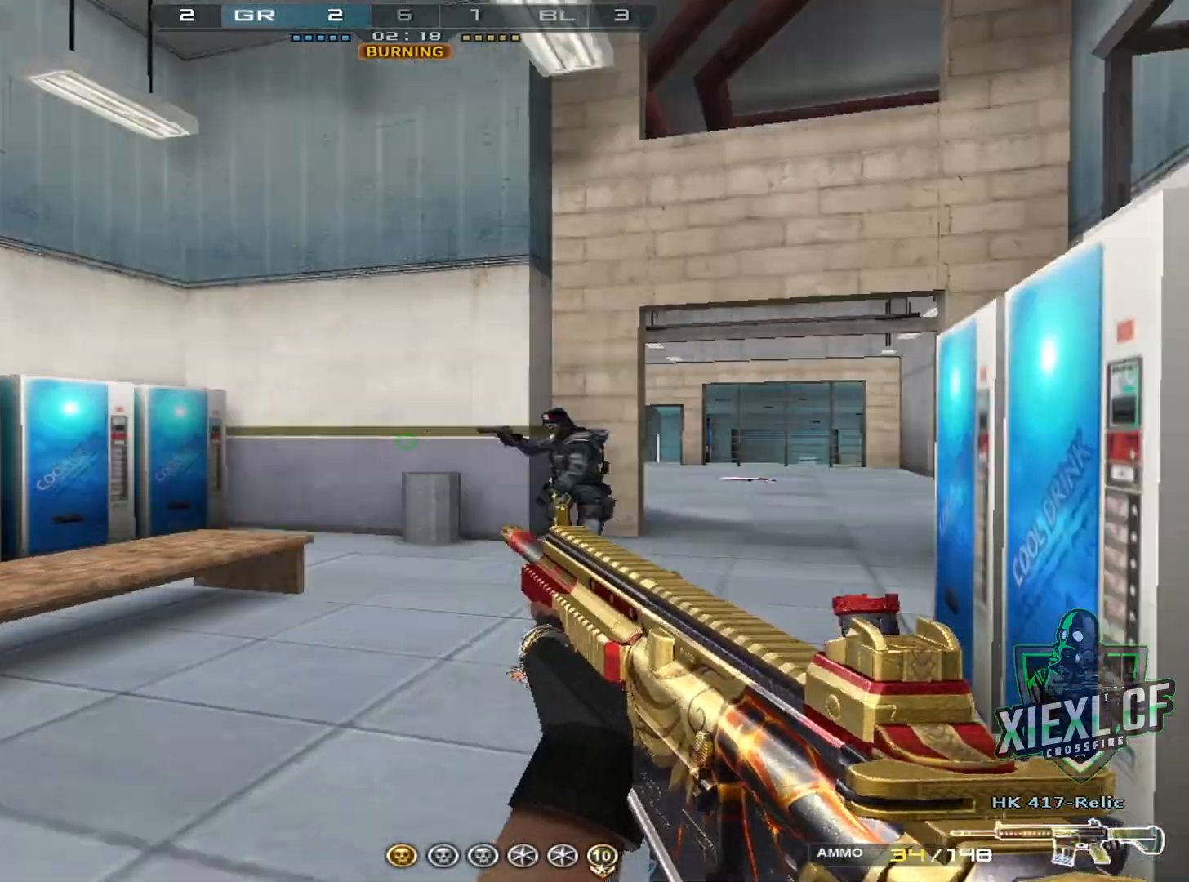
{"keys": ["a", "w"], "mouse": [], "events": [[16, "w", "up"], [117, "s", "down"], [217, "s", "up"], [300, "w", "down"], [400, "w", "up"], [484, "w", "down"]]}
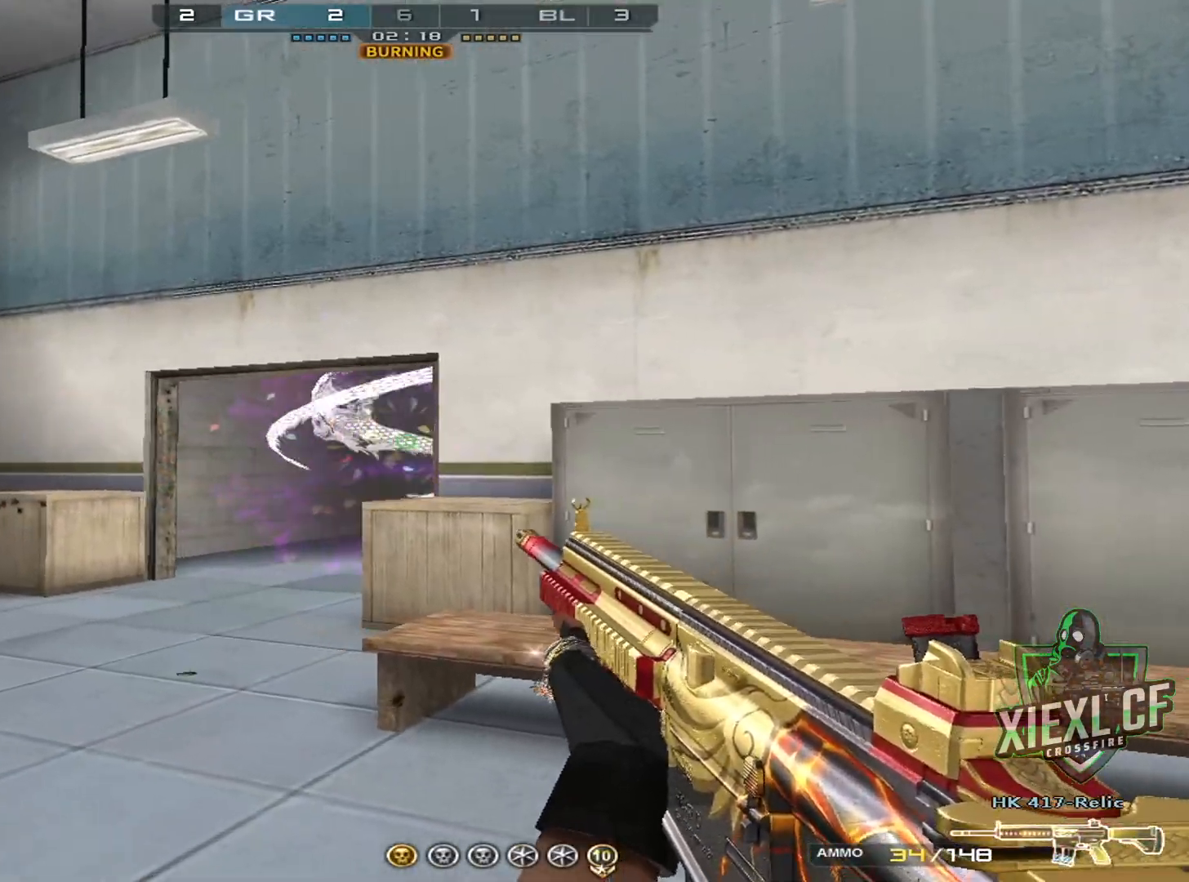
{"keys": ["a"], "mouse": [], "events": [[84, "w", "up"], [184, "w", "down"], [234, "w", "up"], [317, "s", "down"], [467, "s", "up"]]}